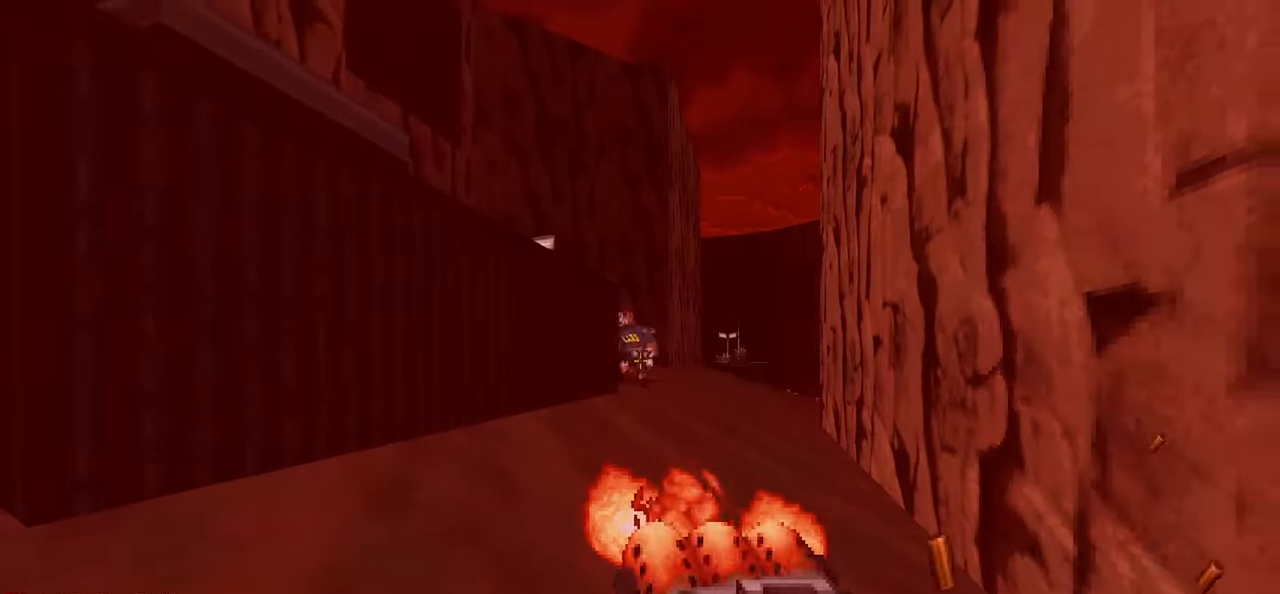
Gameplay with keyboard and mouse; each line is a JSON object with the keys and mouse buttons held at the frame after it. "events" lists presses ("down") and releases ("up") of "1", "2", "3", "4", "a", "alt", "c", "ctrl", "d", "e", "f", "q", "r", "s", "shift", "space", "tab", "v", "w", "x", "z" and "mouse_wheel" between this image and that frame as [ms after this image, input, new state], when the widget could be followed in between. "mouse_wheel" = the "wheel" button of the "mouse" list. No other keys are recorded. "wheel" means that the mouse wheel is clicked or scrolled. "mouse_move" is the direction in which the mouse moves at that frame (one of eight, or "still"), when it could be read.
{"keys": [], "mouse": [], "mouse_move": "down", "events": [[117, "a", "down"], [117, "w", "down"], [150, "a", "up"], [250, "w", "up"], [384, "a", "down"], [434, "a", "up"]]}
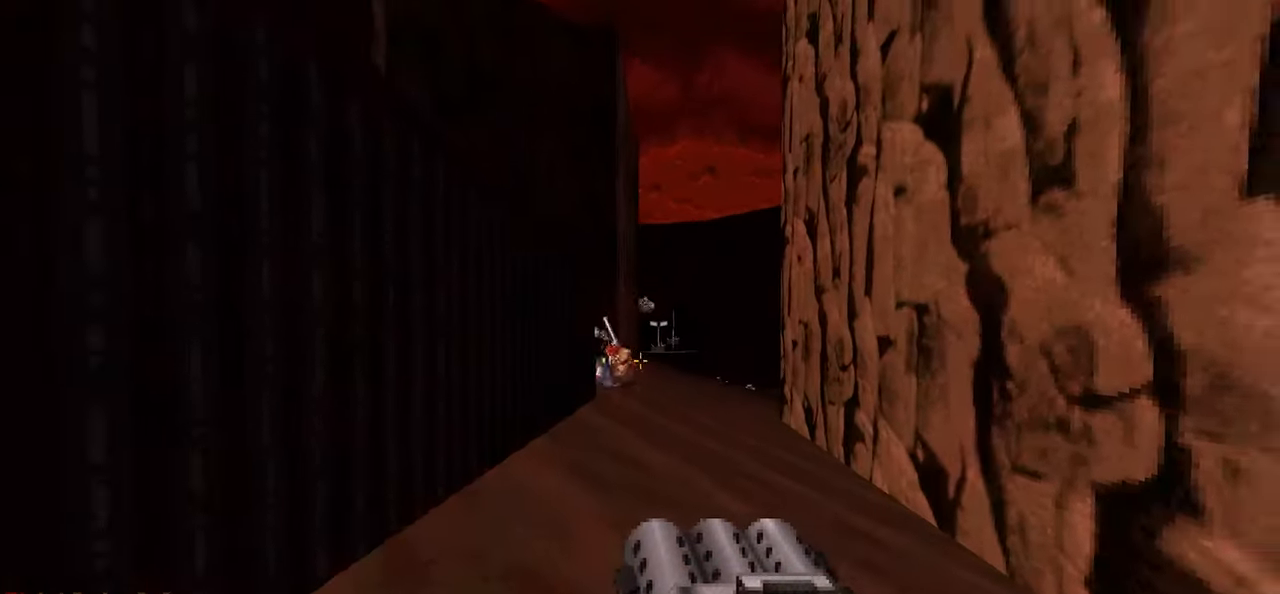
{"keys": ["w"], "mouse": [], "mouse_move": "still", "events": [[34, "3", "down"], [67, "w", "down"], [117, "3", "up"], [267, "d", "down"], [367, "d", "up"]]}
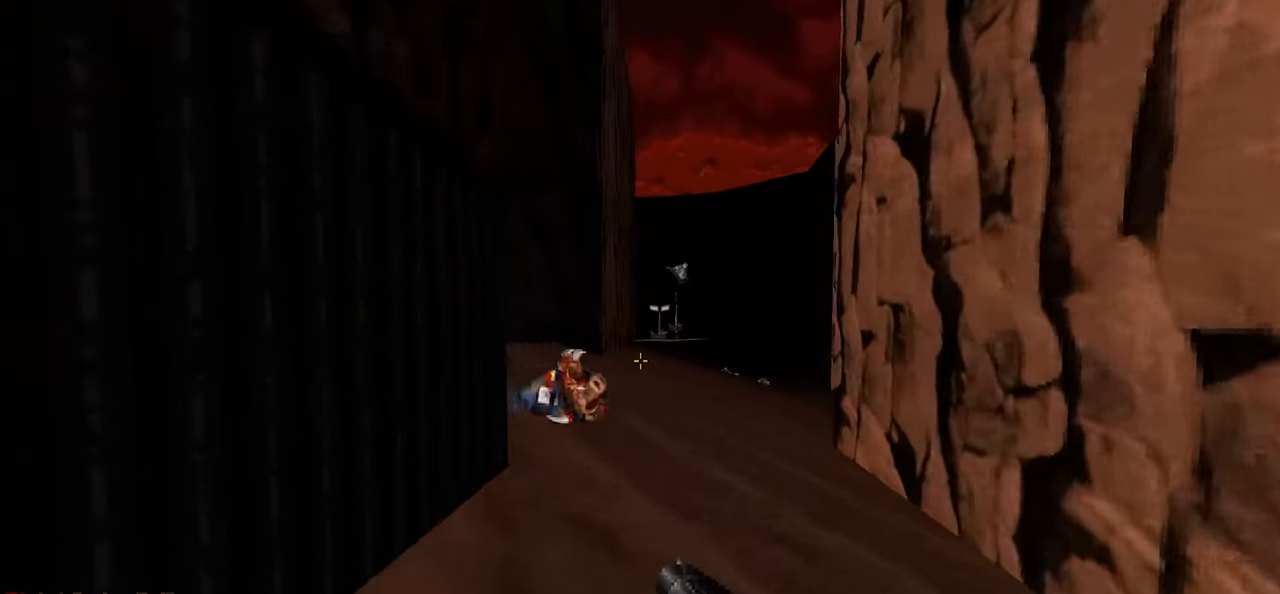
{"keys": ["d", "w"], "mouse": [], "mouse_move": "up-right", "events": [[84, "a", "down"], [234, "a", "up"], [284, "d", "down"]]}
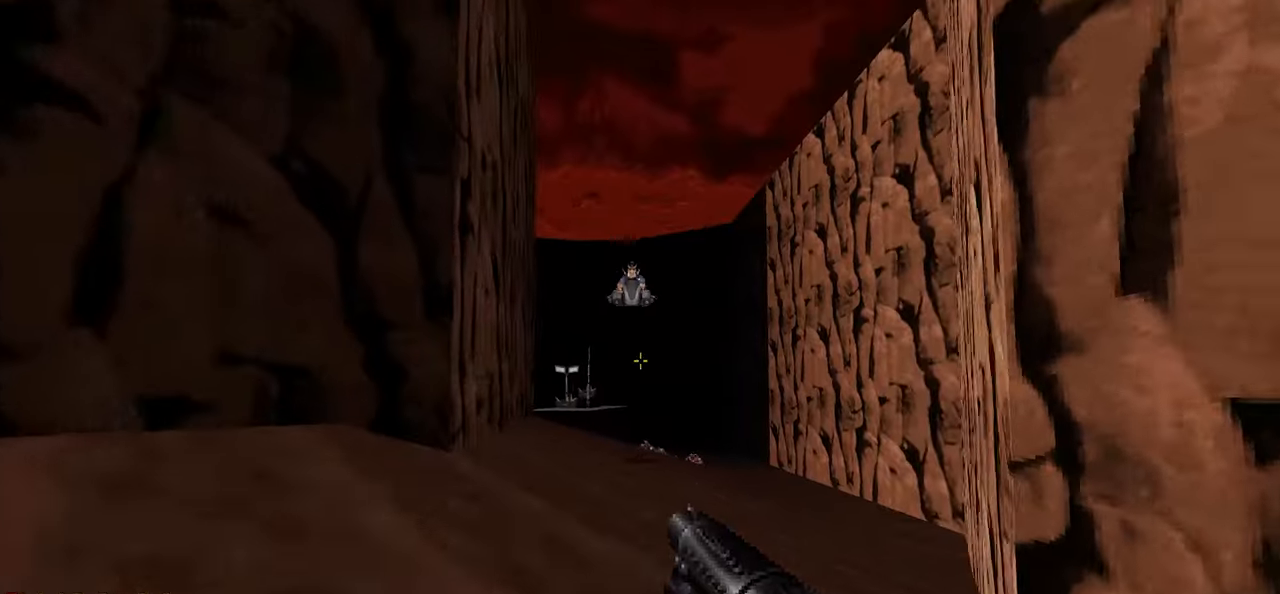
{"keys": ["w"], "mouse": [], "mouse_move": "still", "events": [[50, "a", "down"], [50, "d", "up"], [150, "a", "up"], [334, "a", "down"], [484, "a", "up"]]}
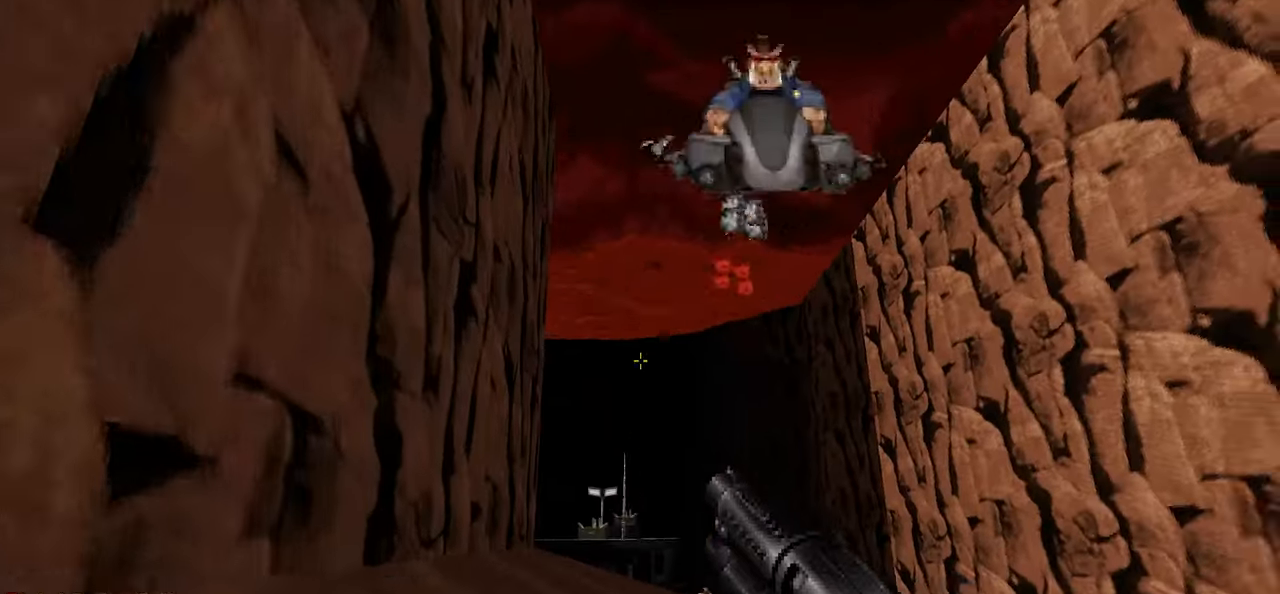
{"keys": ["w"], "mouse": [], "mouse_move": "up-left", "events": [[84, "a", "down"], [167, "a", "up"], [267, "d", "down"], [400, "d", "up"], [450, "a", "down"], [500, "a", "up"]]}
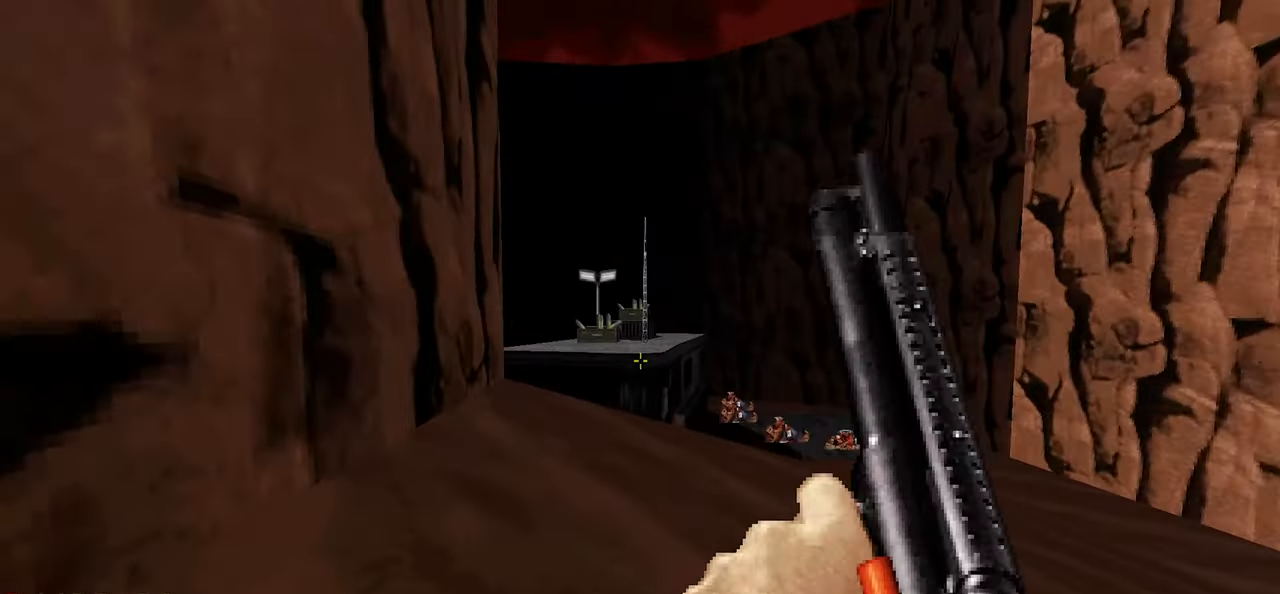
{"keys": ["w"], "mouse": [], "mouse_move": "left", "events": [[234, "space", "down"], [317, "space", "up"], [417, "d", "down"], [467, "d", "up"]]}
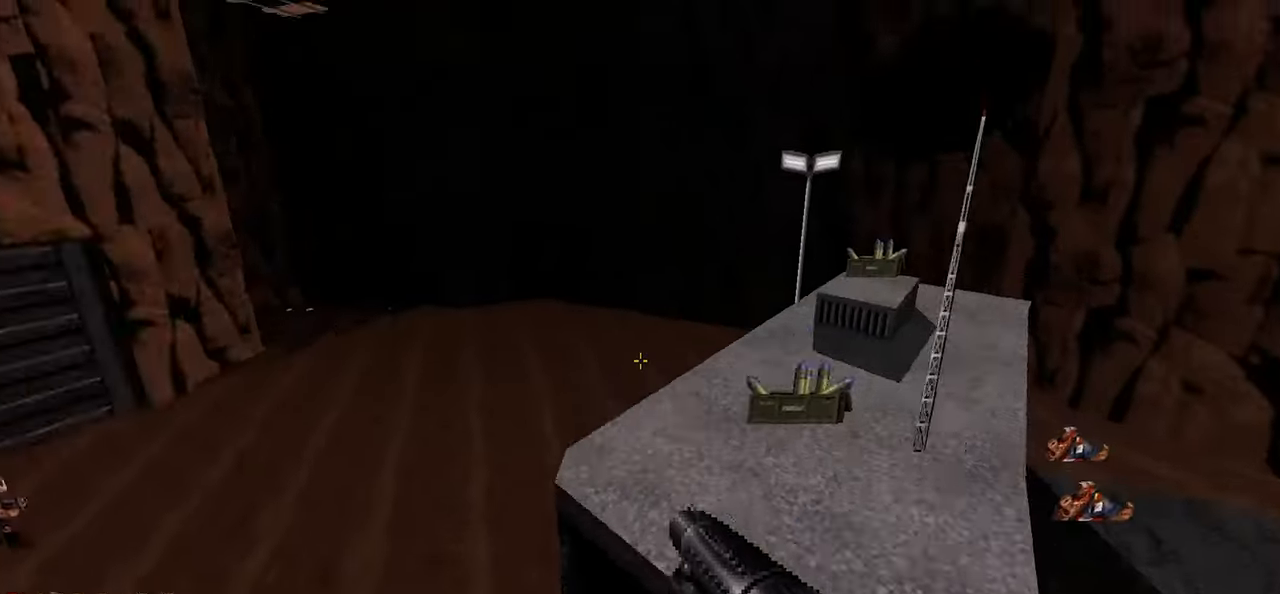
{"keys": ["d", "w"], "mouse": [], "mouse_move": "up-left", "events": [[100, "d", "down"], [434, "d", "up"], [484, "d", "down"]]}
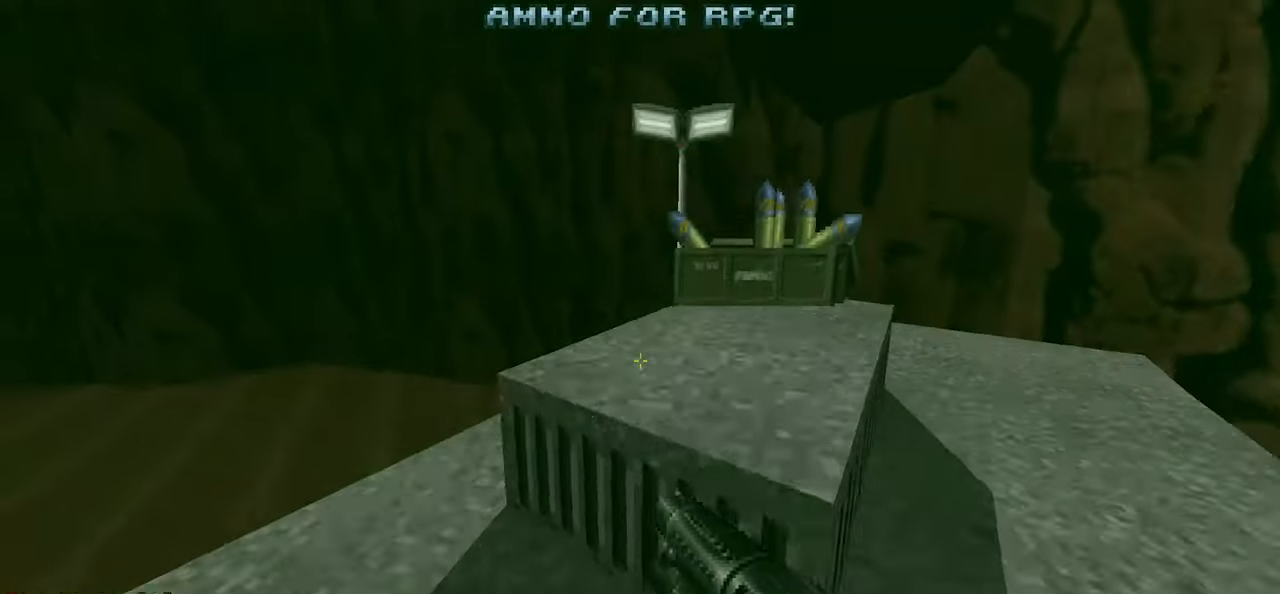
{"keys": ["d"], "mouse": [], "mouse_move": "up-left", "events": [[17, "w", "up"], [134, "w", "down"], [184, "d", "up"], [267, "w", "up"], [300, "w", "down"], [400, "w", "up"], [450, "d", "down"]]}
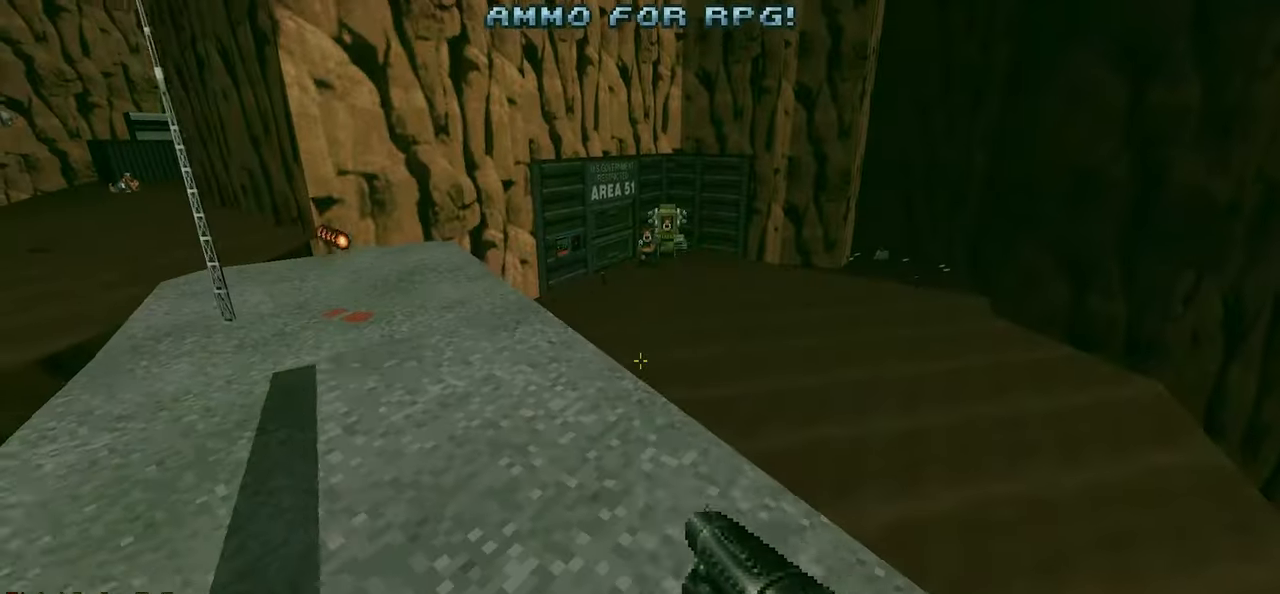
{"keys": ["d"], "mouse": [], "mouse_move": "up", "events": [[100, "w", "down"], [134, "d", "up"], [284, "w", "up"], [467, "d", "down"]]}
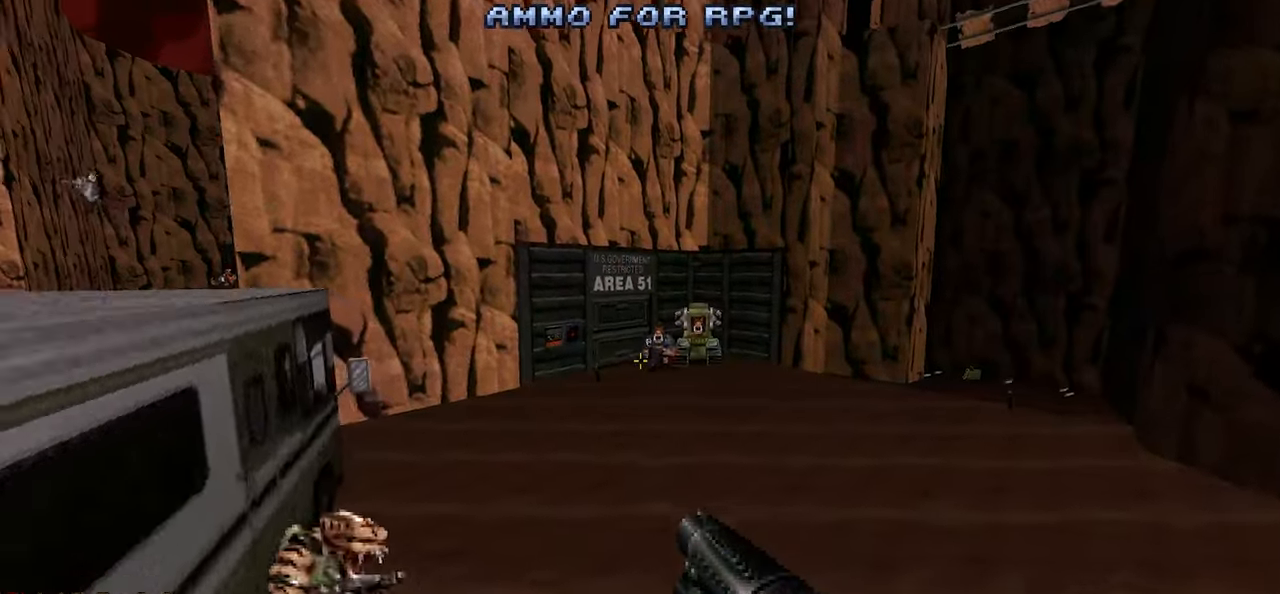
{"keys": ["a"], "mouse": [], "mouse_move": "left", "events": [[100, "a", "down"], [100, "d", "up"], [150, "s", "down"], [350, "a", "up"], [350, "s", "up"], [484, "a", "down"]]}
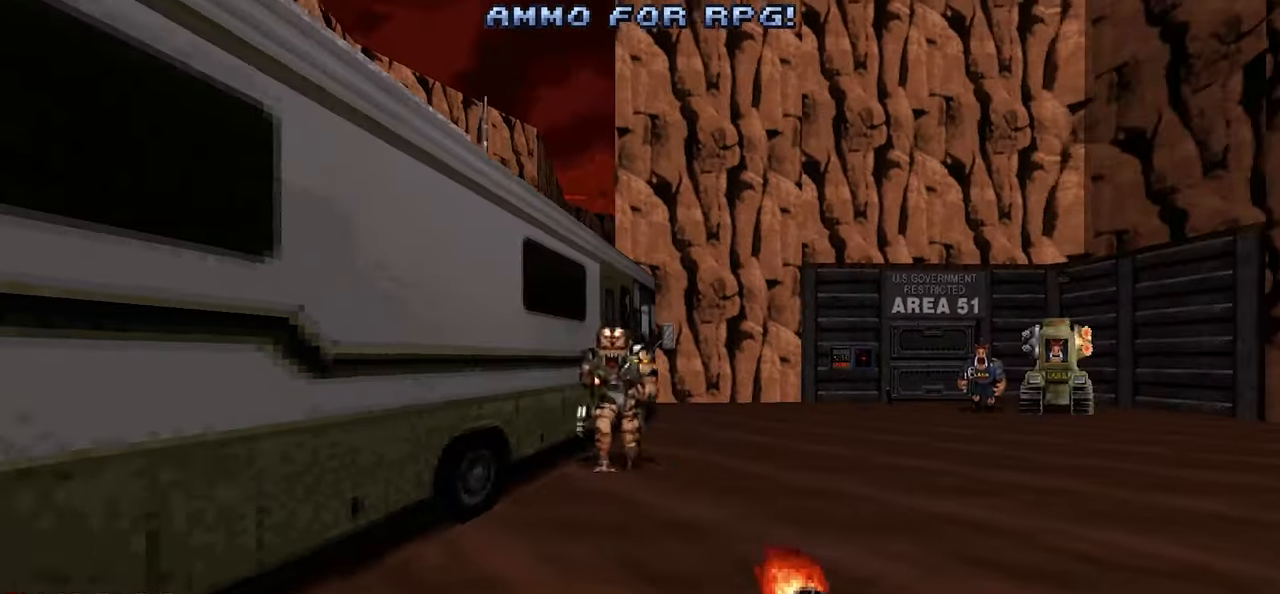
{"keys": [], "mouse": [], "mouse_move": "still", "events": [[34, "s", "down"], [117, "s", "up"], [350, "w", "down"], [500, "a", "up"], [500, "w", "up"]]}
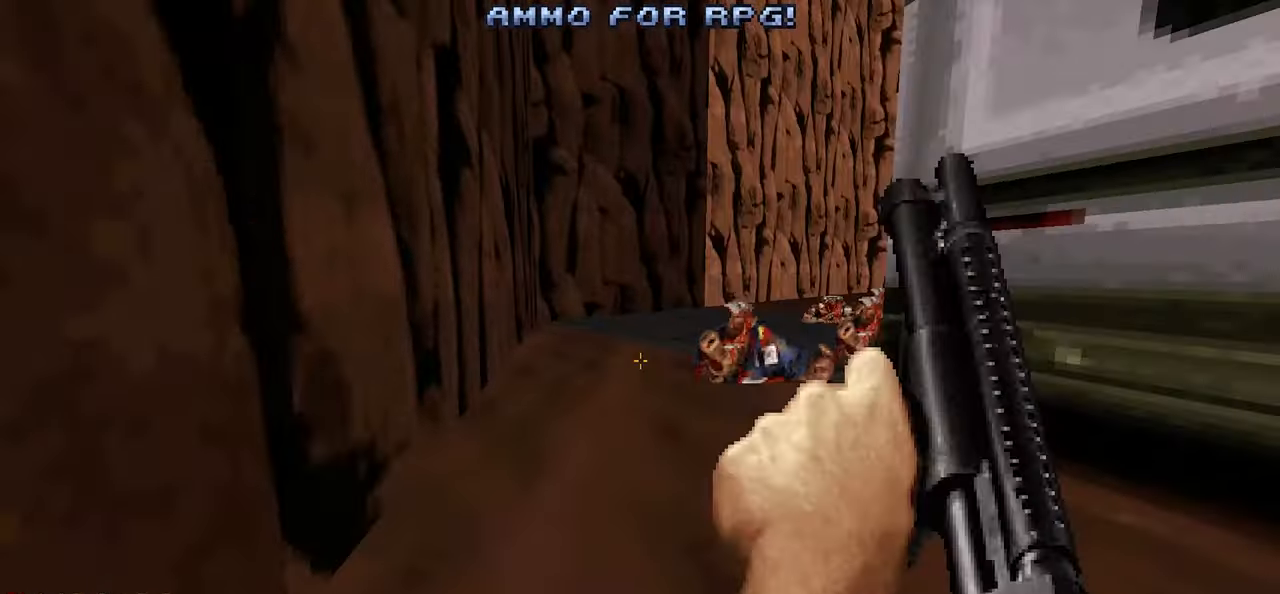
{"keys": ["d"], "mouse": [], "mouse_move": "right", "events": [[100, "a", "down"], [100, "w", "down"], [150, "a", "up"], [200, "w", "up"], [284, "a", "down"], [284, "w", "down"], [367, "a", "up"], [417, "d", "down"], [417, "w", "up"]]}
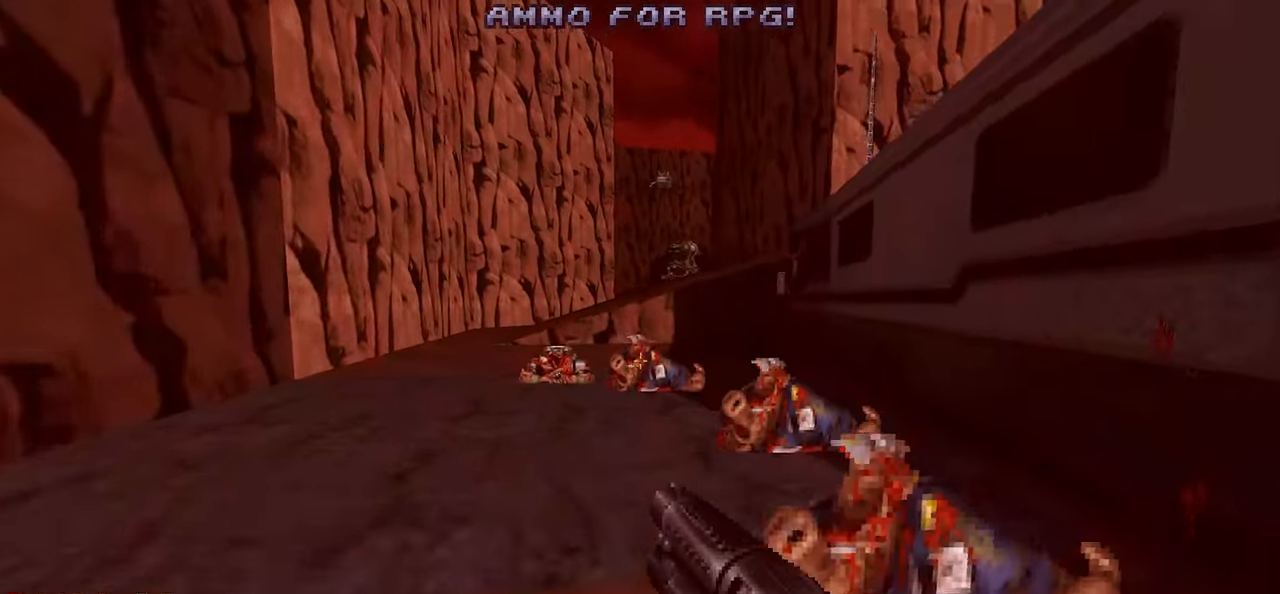
{"keys": [], "mouse": [], "mouse_move": "left", "events": [[67, "d", "up"], [150, "d", "down"], [250, "d", "up"], [300, "a", "down"], [434, "a", "up"]]}